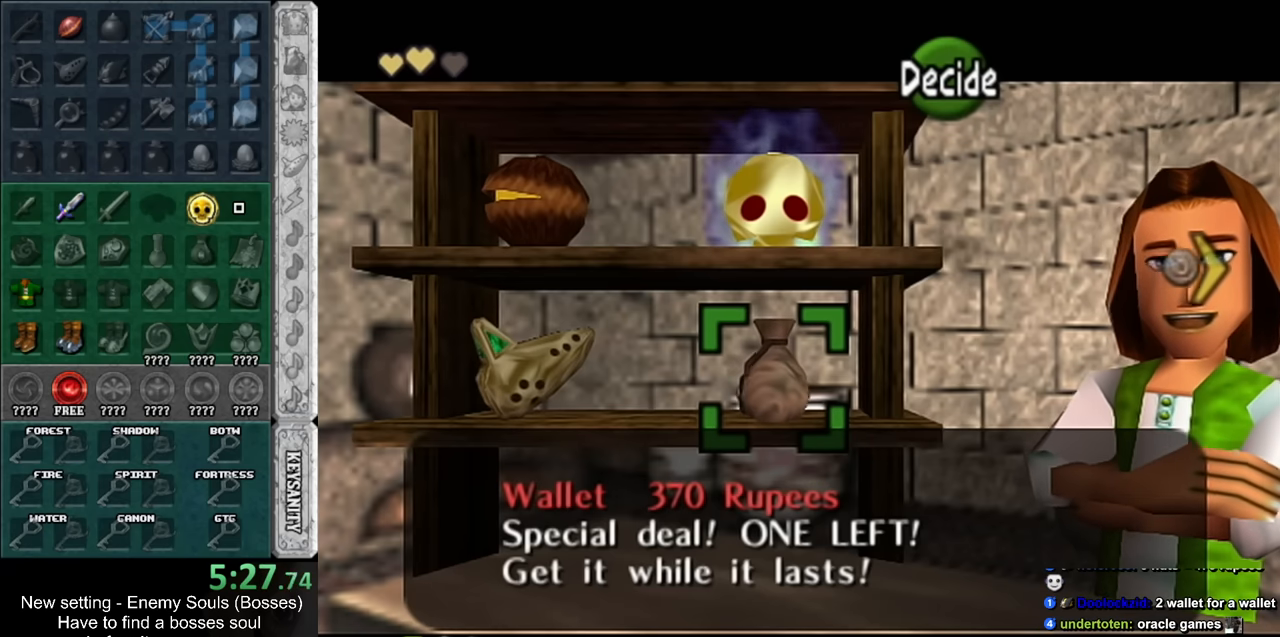
Gameplay with a controller (Nintendo layout); each line is a JSON object with the inputs held at the frame after it. "events" lists button and stick changes between this image and that frame as [ms after this image, input, new state], when the widget could be followed in between. Not read: L3 R3.
{"buttons": [], "left_stick": "center", "right_stick": "center", "events": [[83, "left_stick", "up-left"], [267, "left_stick", "center"]]}
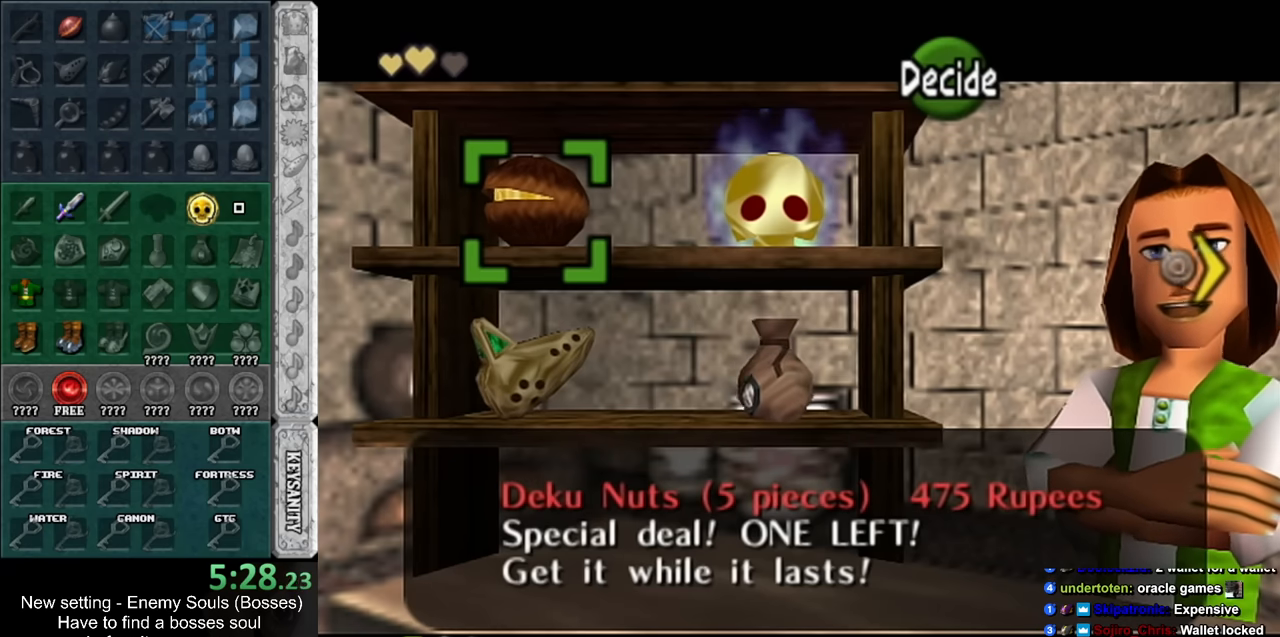
{"buttons": [], "left_stick": "center", "right_stick": "center", "events": []}
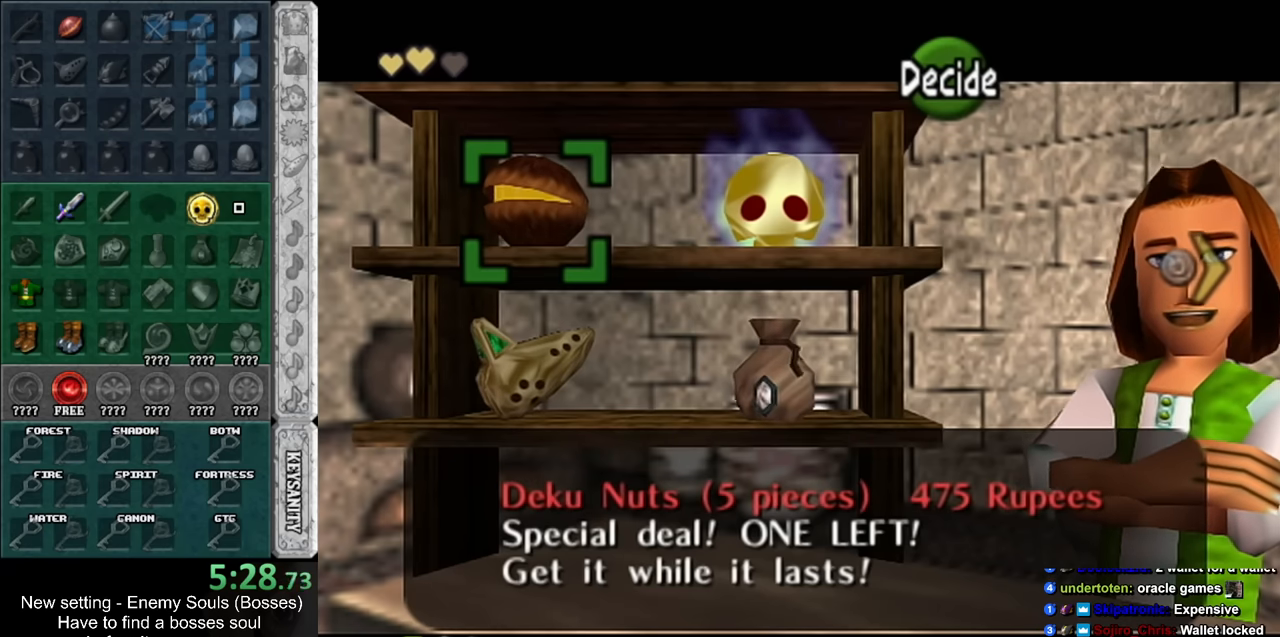
{"buttons": [], "left_stick": "center", "right_stick": "center", "events": [[83, "left_stick", "down"], [267, "left_stick", "center"]]}
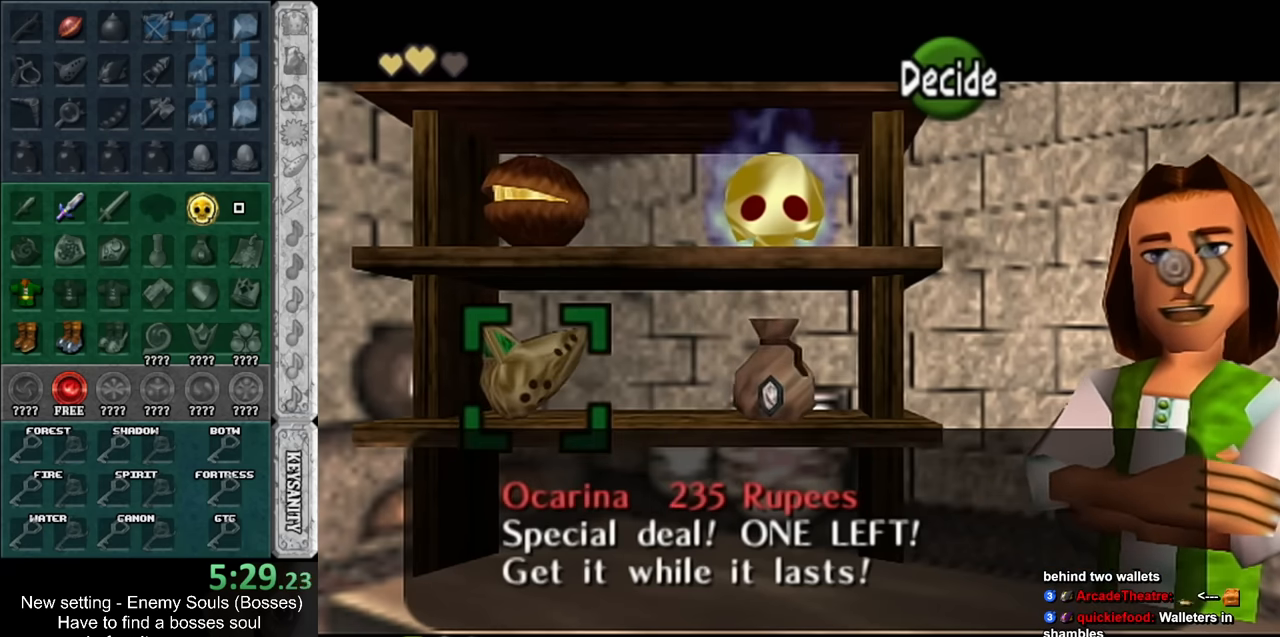
{"buttons": ["B"], "left_stick": "center", "right_stick": "center", "events": [[417, "B", "down"]]}
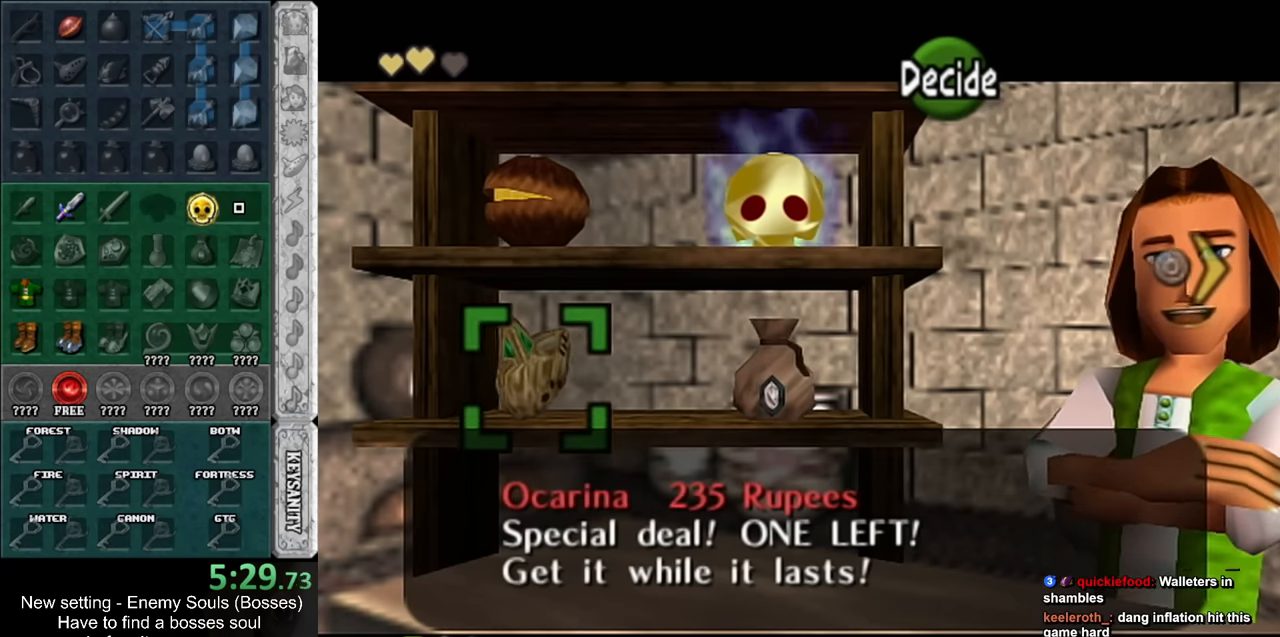
{"buttons": [], "left_stick": "down", "right_stick": "center", "events": [[17, "B", "up"], [50, "left_stick", "down"]]}
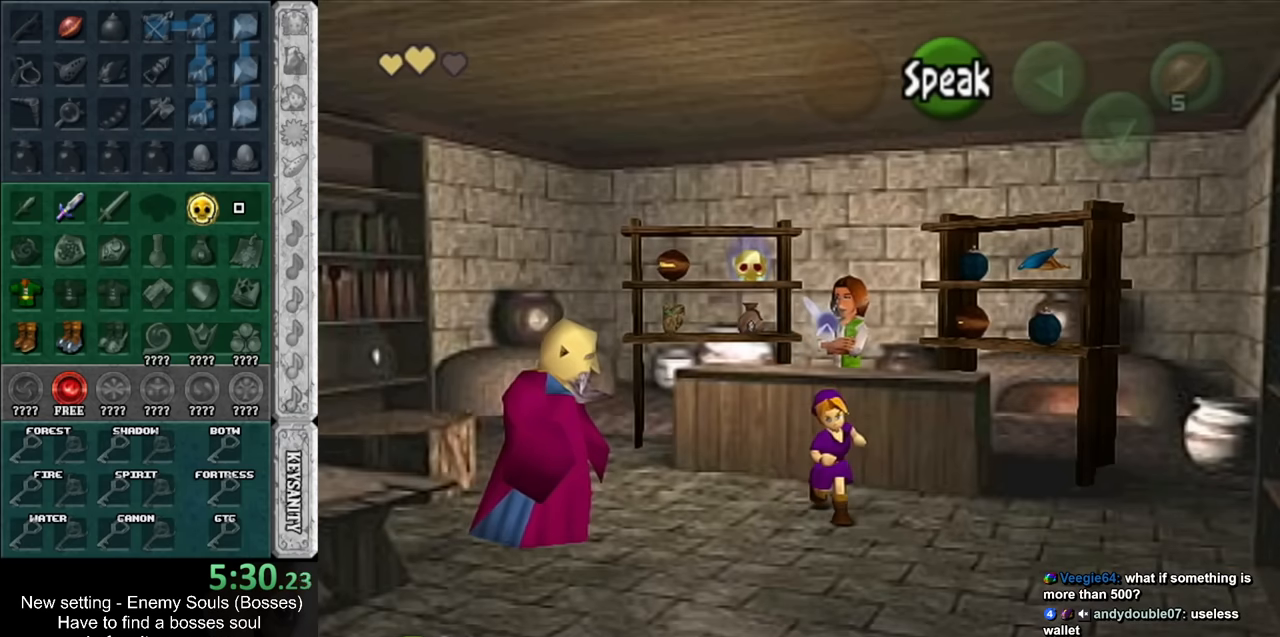
{"buttons": [], "left_stick": "down", "right_stick": "center", "events": []}
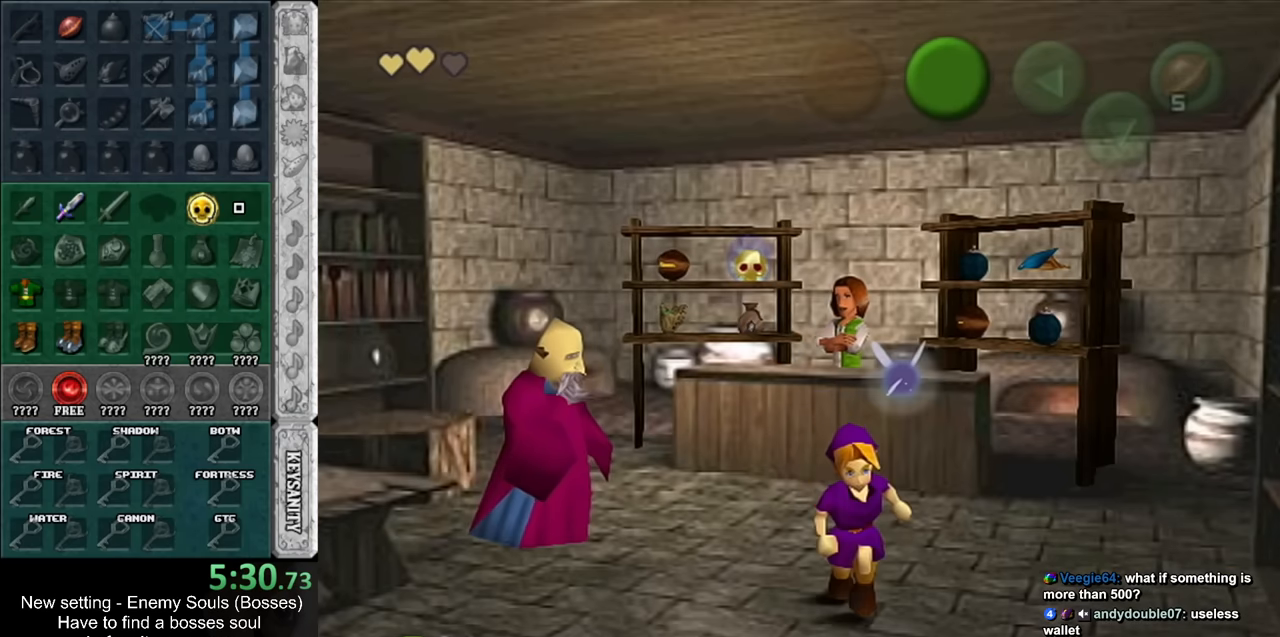
{"buttons": [], "left_stick": "down", "right_stick": "center", "events": []}
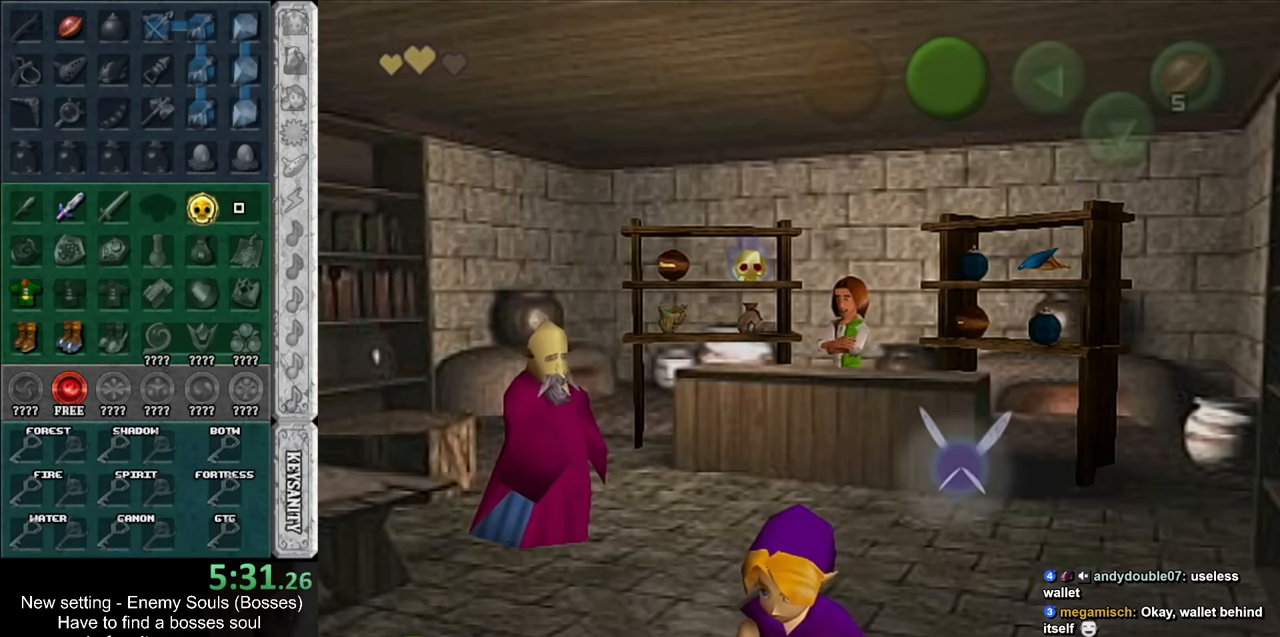
{"buttons": [], "left_stick": "center", "right_stick": "center", "events": [[417, "left_stick", "center"]]}
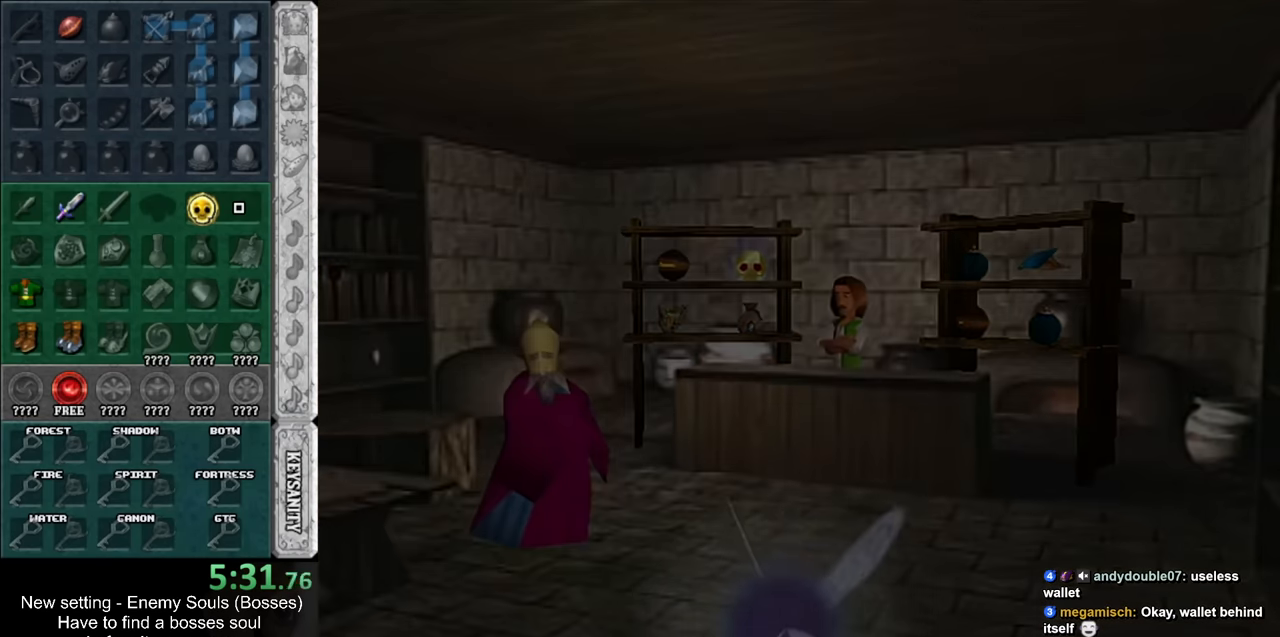
{"buttons": [], "left_stick": "center", "right_stick": "center", "events": []}
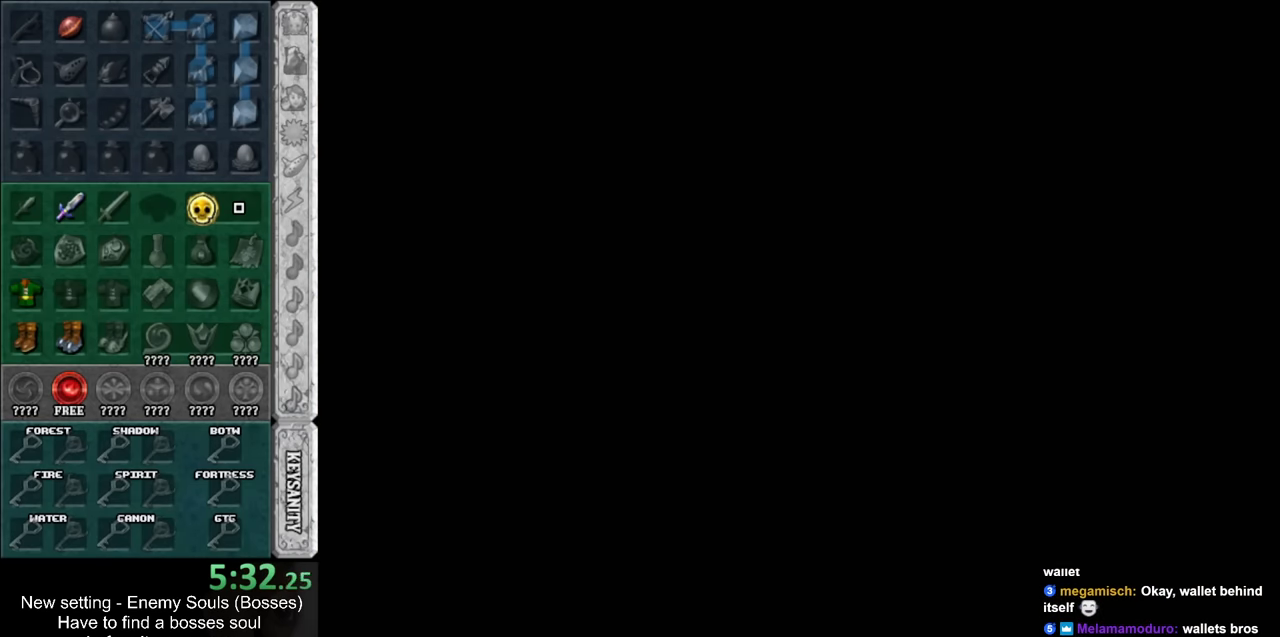
{"buttons": [], "left_stick": "center", "right_stick": "center", "events": []}
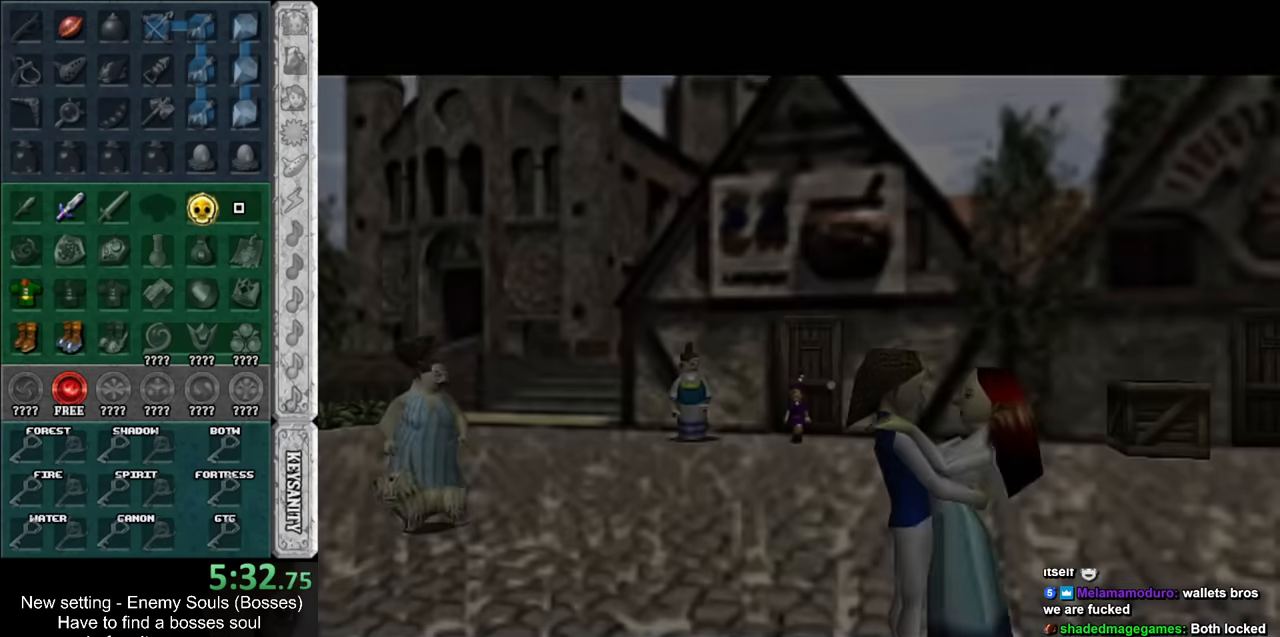
{"buttons": [], "left_stick": "down", "right_stick": "center", "events": [[50, "left_stick", "down"]]}
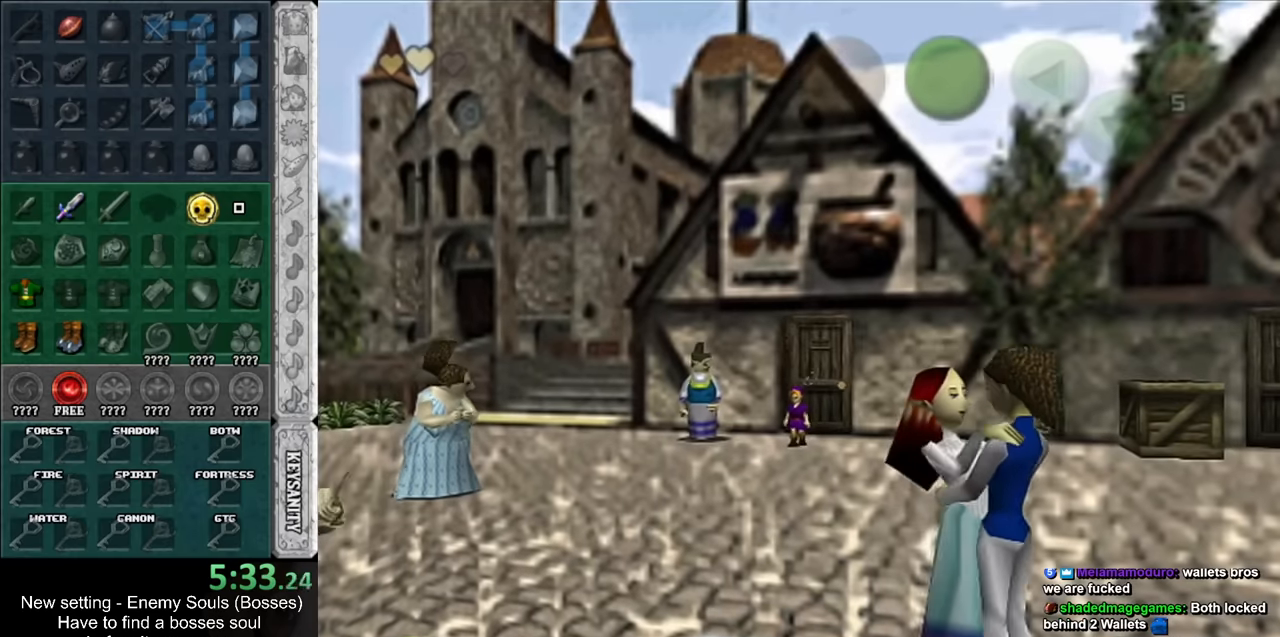
{"buttons": [], "left_stick": "right", "right_stick": "center", "events": [[133, "left_stick", "down-right"], [450, "left_stick", "right"]]}
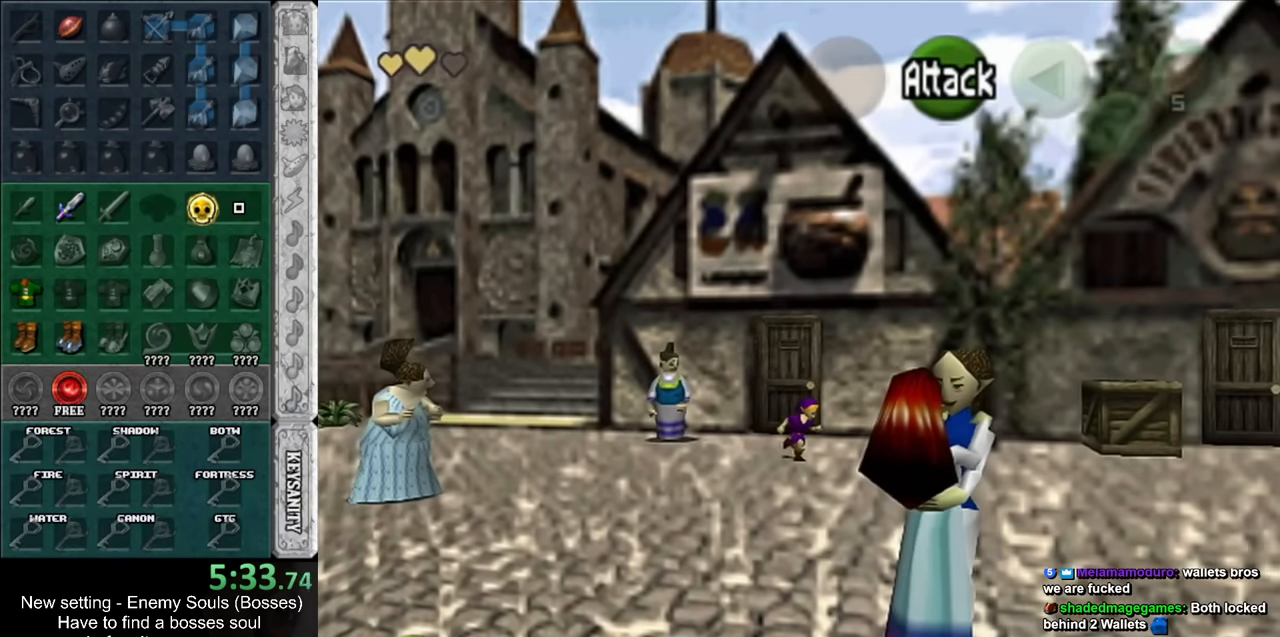
{"buttons": [], "left_stick": "right", "right_stick": "center", "events": [[50, "A", "down"], [167, "A", "up"], [200, "A", "down"], [333, "A", "up"]]}
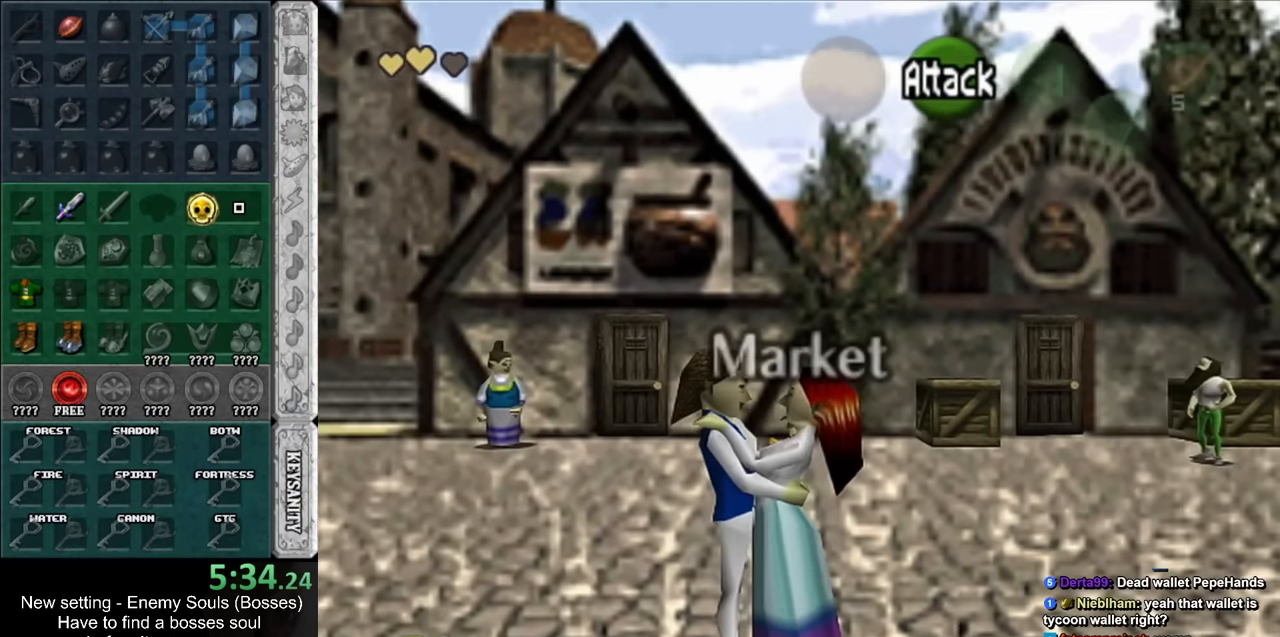
{"buttons": [], "left_stick": "up-right", "right_stick": "center", "events": [[150, "left_stick", "up-right"], [333, "A", "down"], [450, "A", "up"]]}
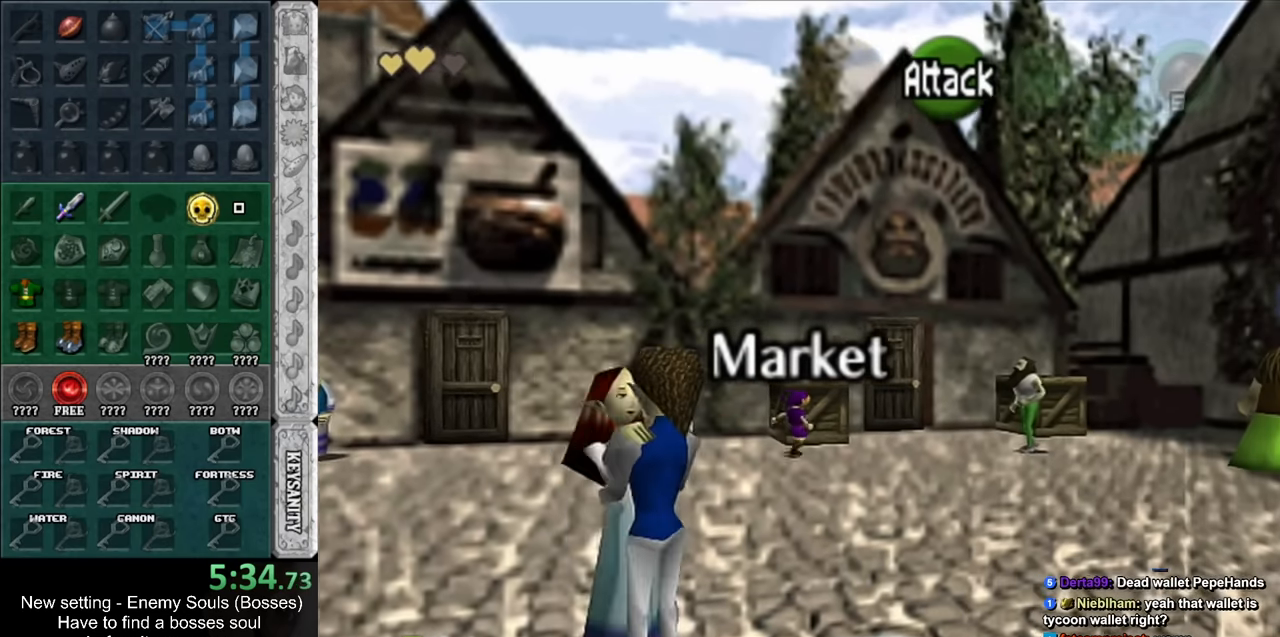
{"buttons": [], "left_stick": "up", "right_stick": "center", "events": [[300, "left_stick", "up"]]}
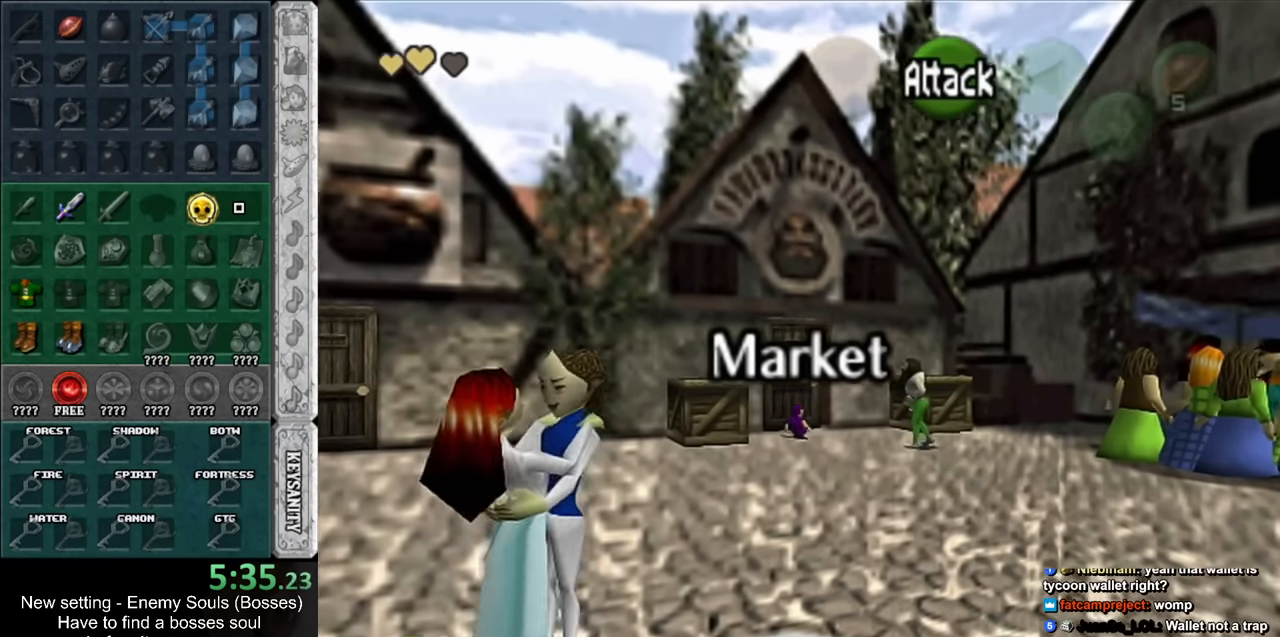
{"buttons": [], "left_stick": "center", "right_stick": "center", "events": [[333, "A", "down"], [367, "left_stick", "center"], [417, "A", "up"]]}
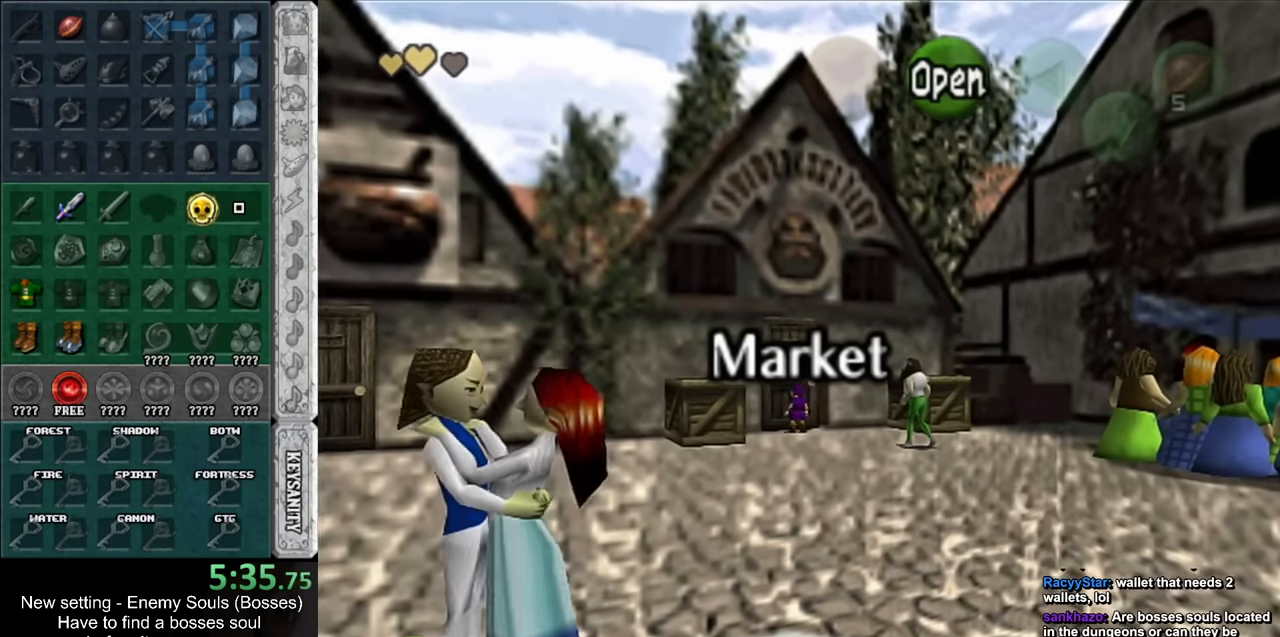
{"buttons": [], "left_stick": "up", "right_stick": "center", "events": [[17, "A", "down"], [83, "A", "up"], [150, "A", "down"], [233, "A", "up"], [300, "left_stick", "up"]]}
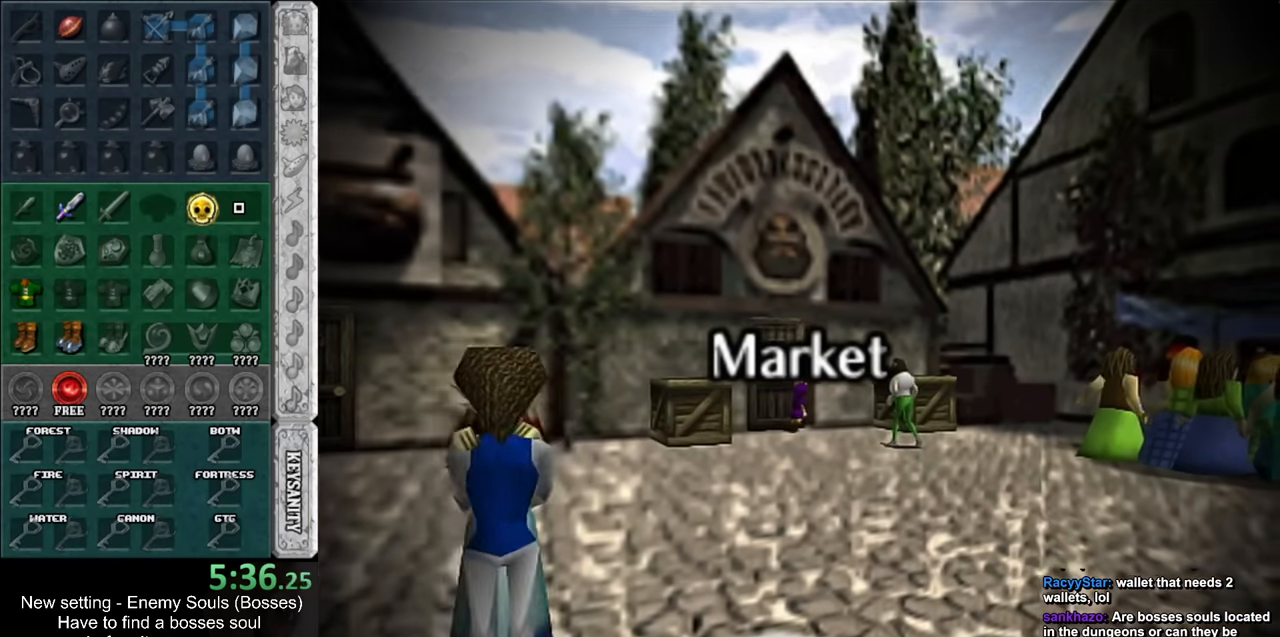
{"buttons": [], "left_stick": "up", "right_stick": "center", "events": []}
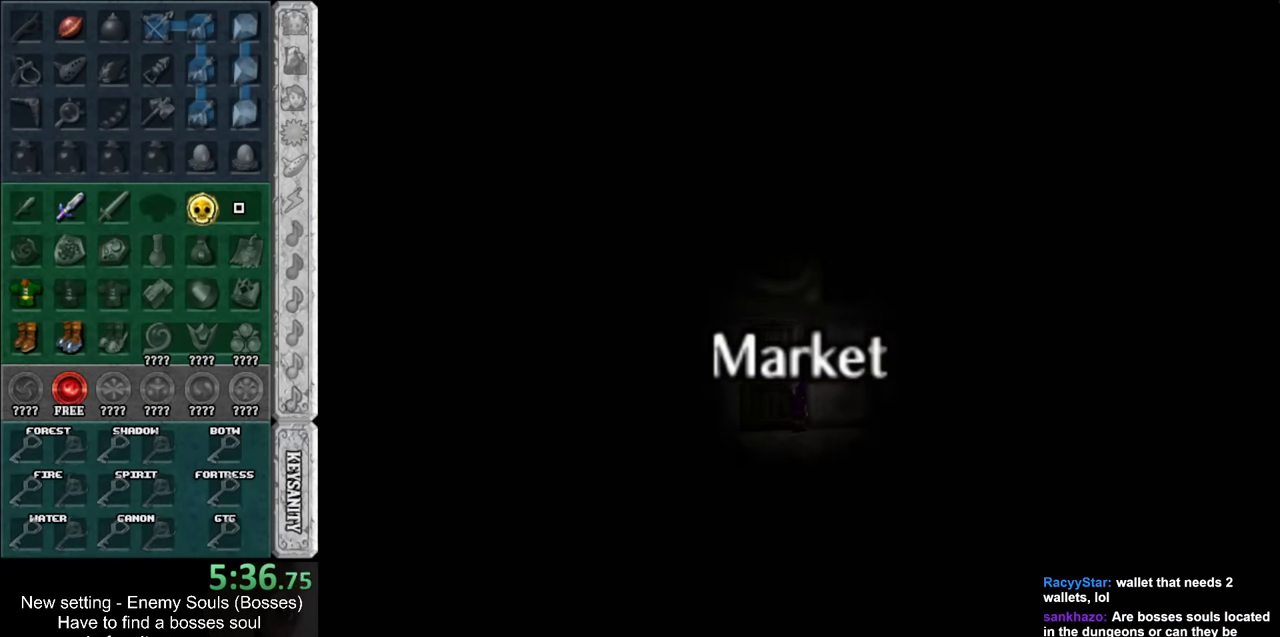
{"buttons": [], "left_stick": "up", "right_stick": "center", "events": []}
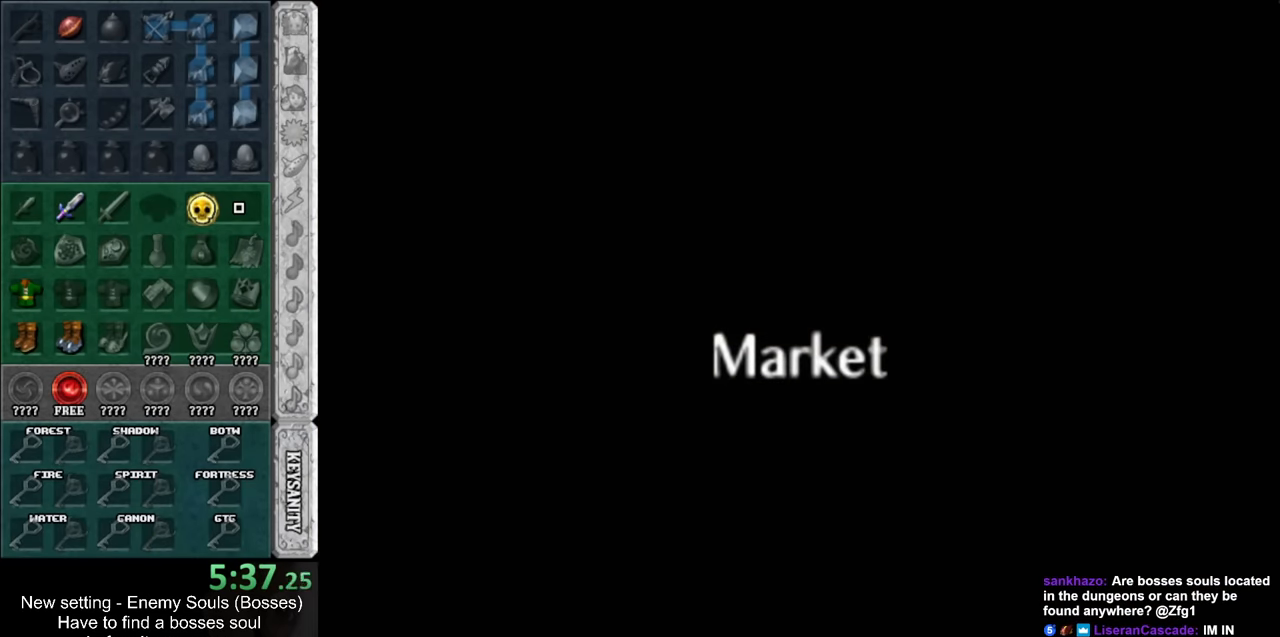
{"buttons": [], "left_stick": "up", "right_stick": "center", "events": []}
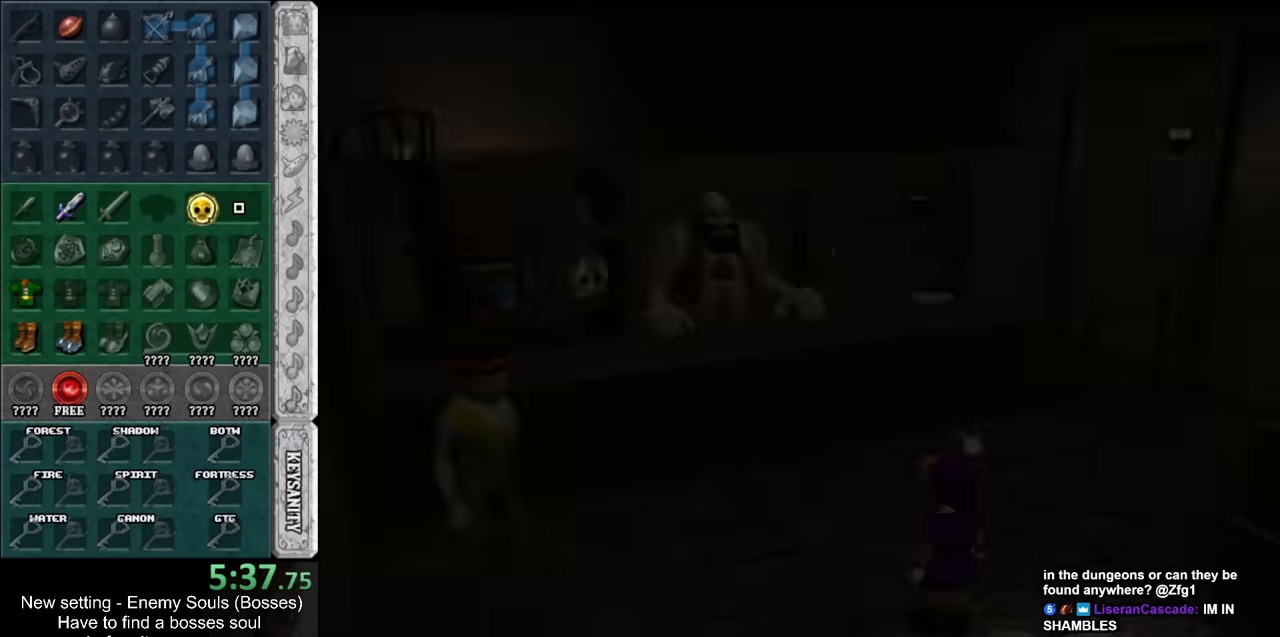
{"buttons": [], "left_stick": "up", "right_stick": "center", "events": []}
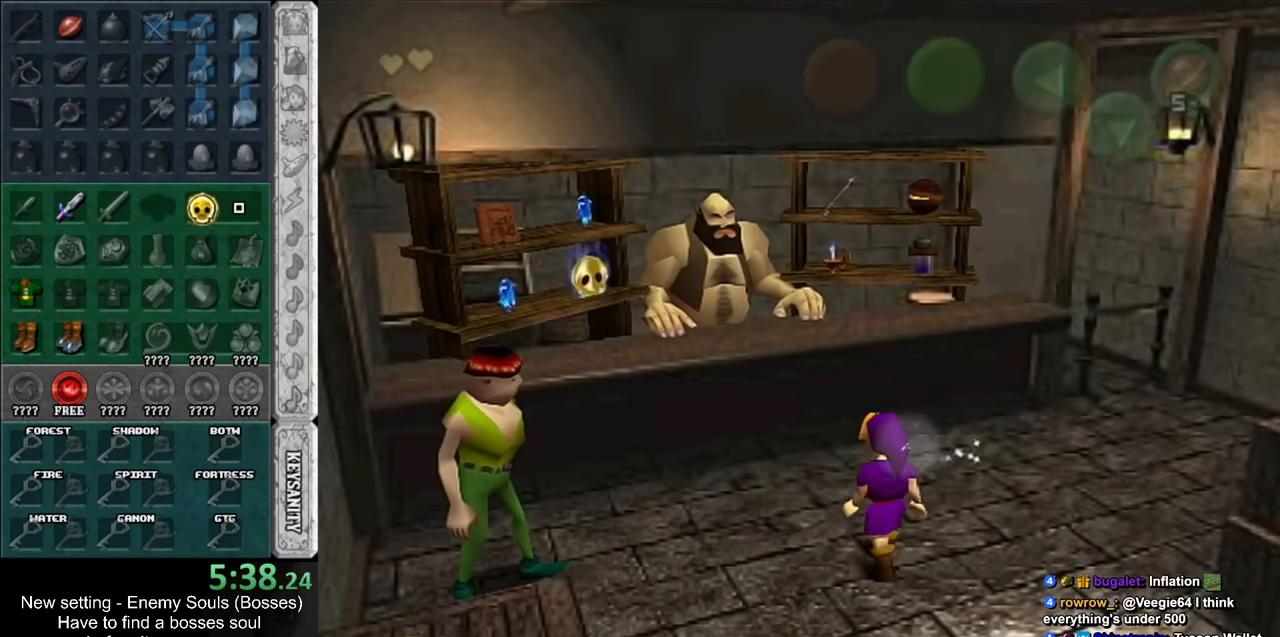
{"buttons": ["A"], "left_stick": "center", "right_stick": "center", "events": [[400, "left_stick", "center"], [416, "A", "down"]]}
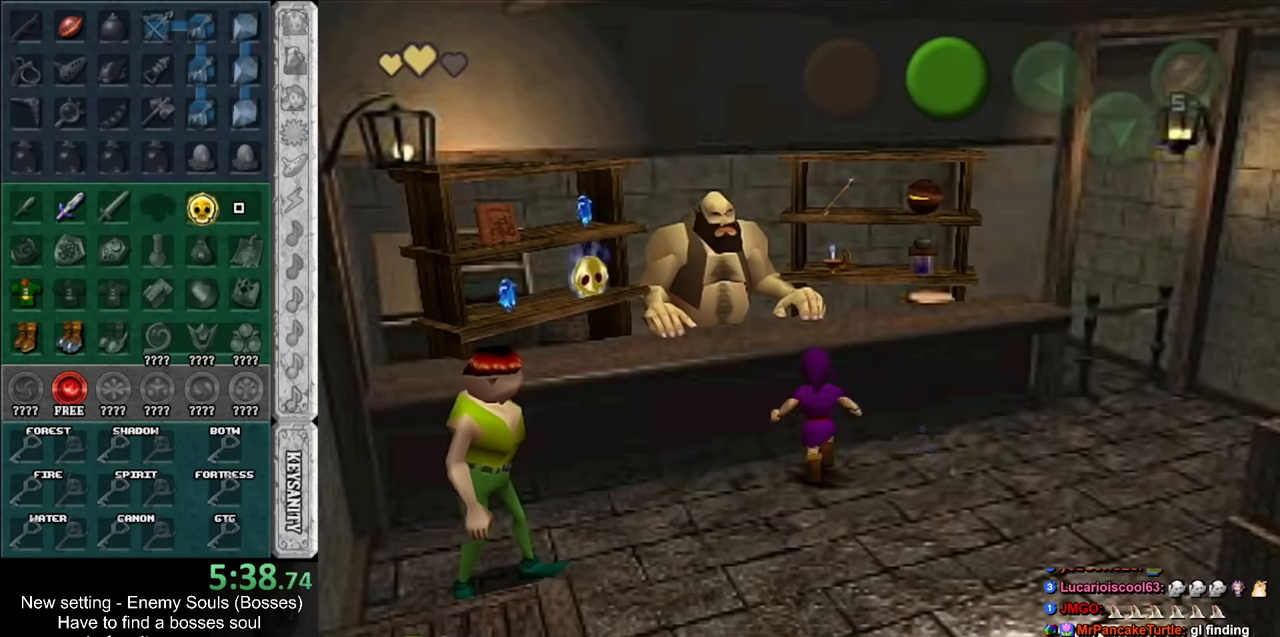
{"buttons": [], "left_stick": "left", "right_stick": "center", "events": [[50, "A", "up"], [116, "A", "down"], [183, "A", "up"], [233, "A", "down"], [333, "A", "up"], [383, "left_stick", "left"]]}
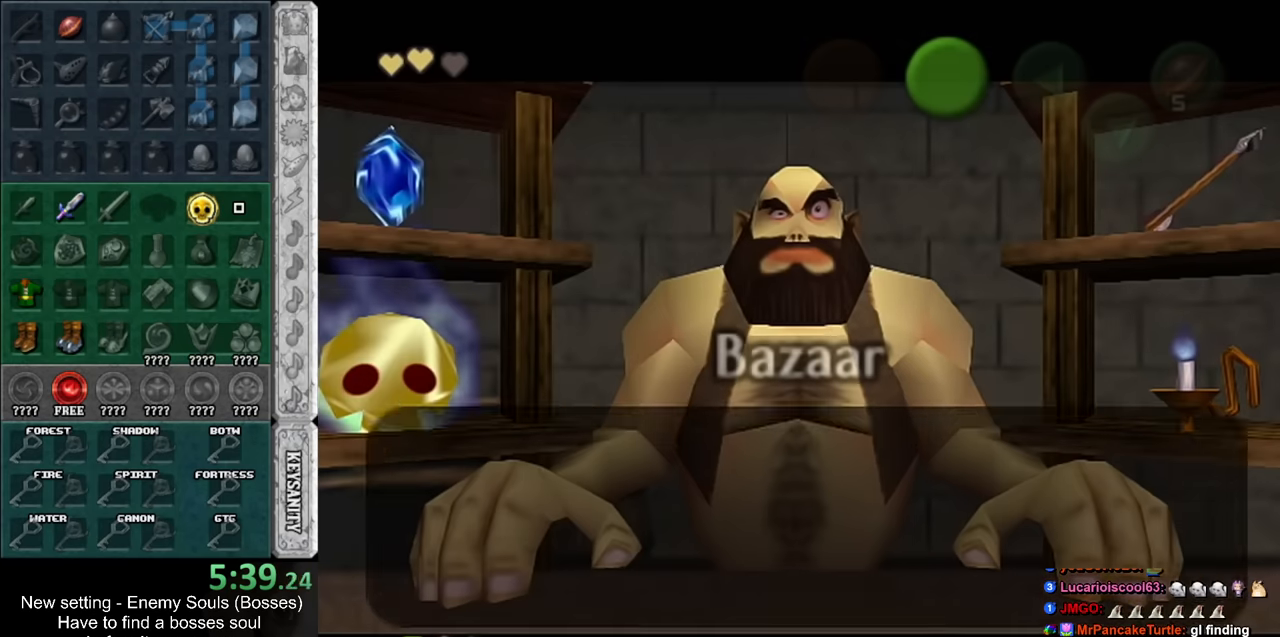
{"buttons": [], "left_stick": "left", "right_stick": "center", "events": [[166, "A", "down"], [300, "A", "up"]]}
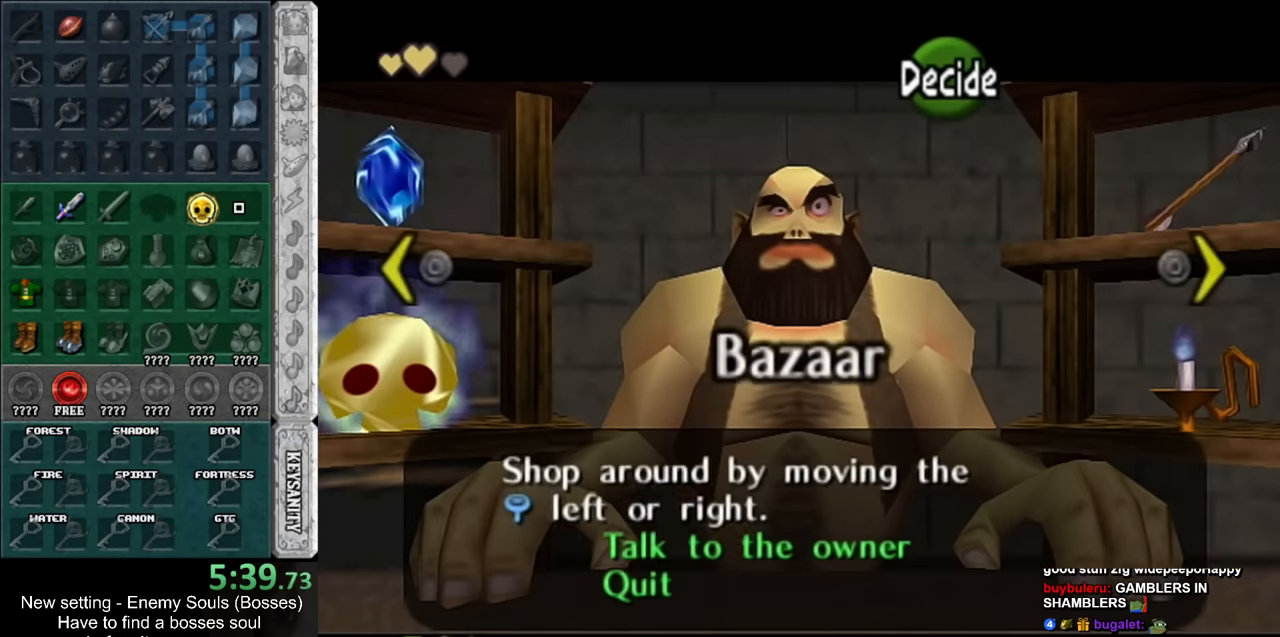
{"buttons": [], "left_stick": "center", "right_stick": "center", "events": [[266, "left_stick", "center"]]}
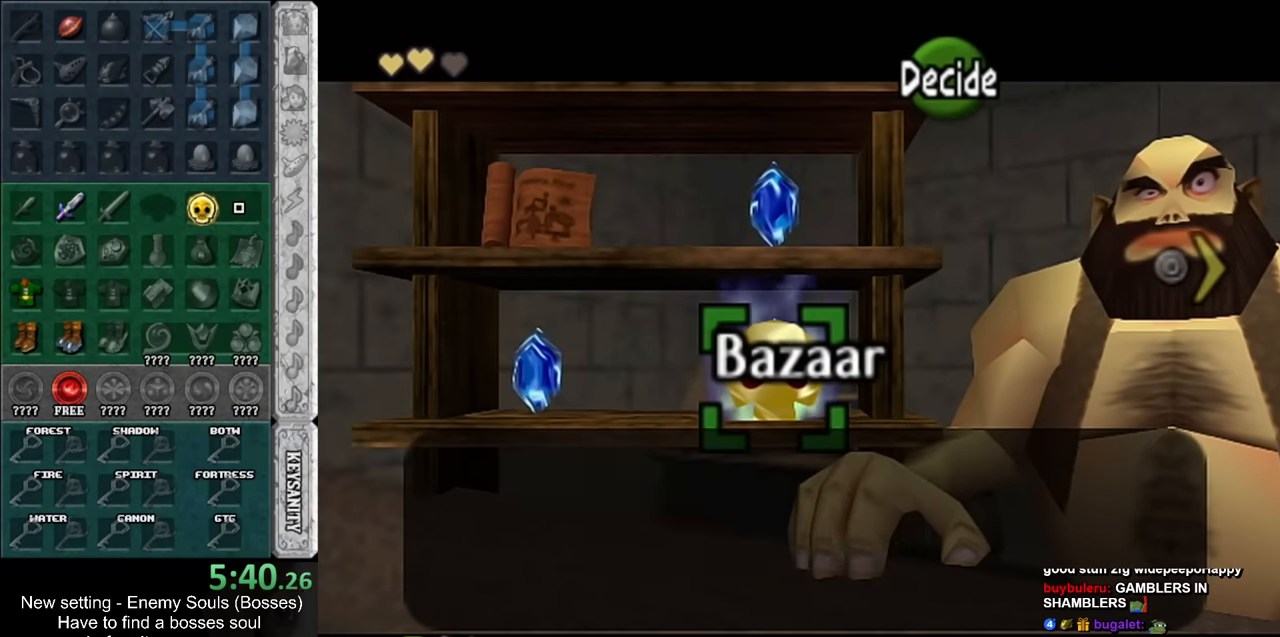
{"buttons": [], "left_stick": "center", "right_stick": "center", "events": [[116, "left_stick", "up-left"], [366, "left_stick", "center"]]}
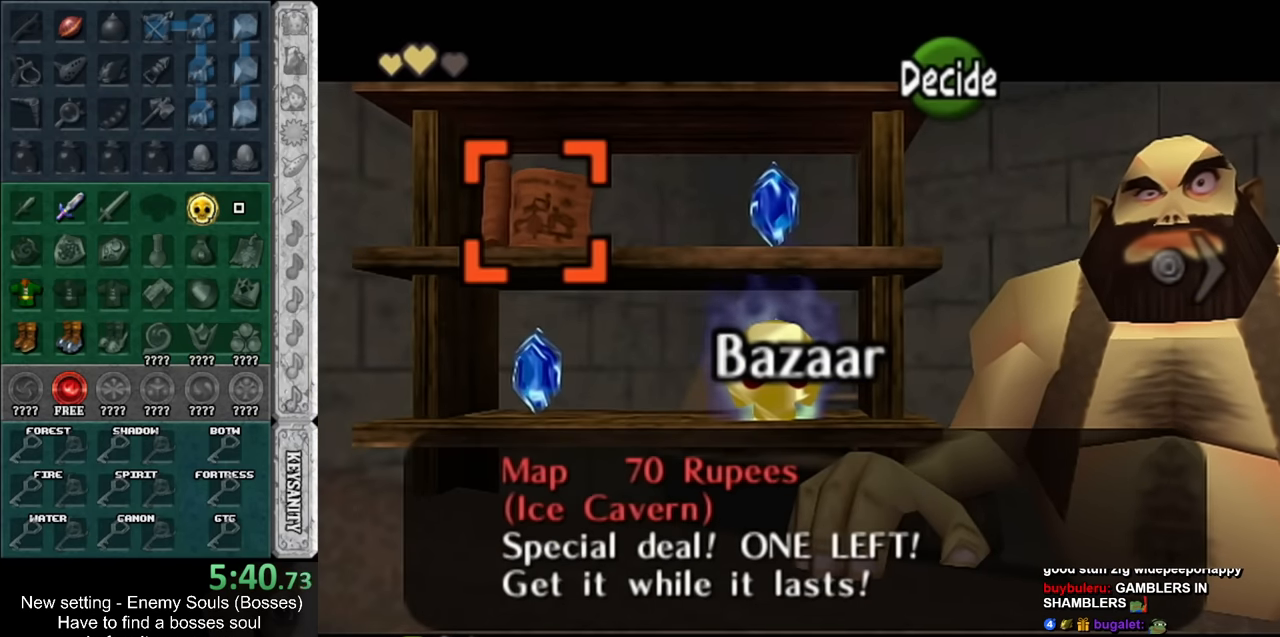
{"buttons": [], "left_stick": "center", "right_stick": "center", "events": [[400, "B", "down"], [483, "B", "up"]]}